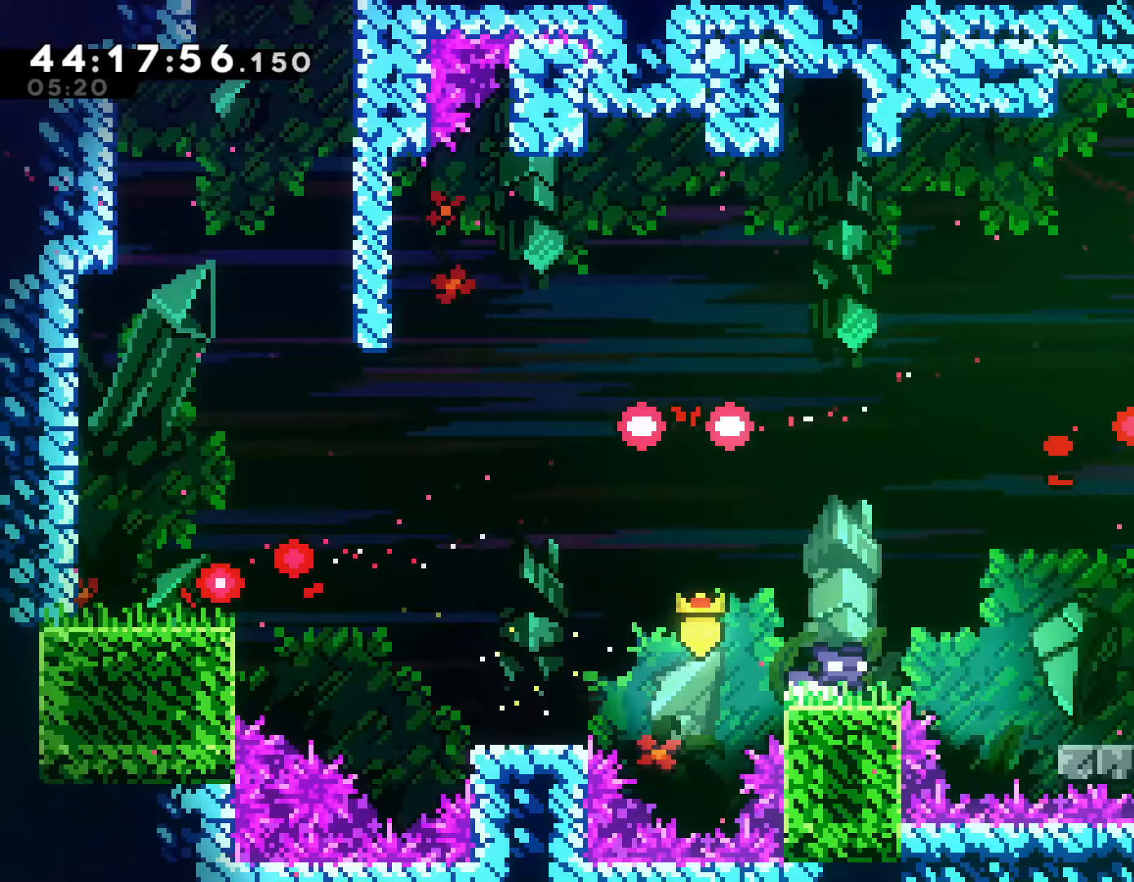
Gameplay with a controller (PlayStation layout); each line is a JSON object with the inputs held at the frame after it. "events" lists button and stick changes between this image and that frame as [ms after this image, input, new state], when the widget could be followed in between. Not read: right_stick.
{"buttons": [], "left_stick": "right", "events": [[50, "CROSS", "down"], [133, "CROSS", "up"]]}
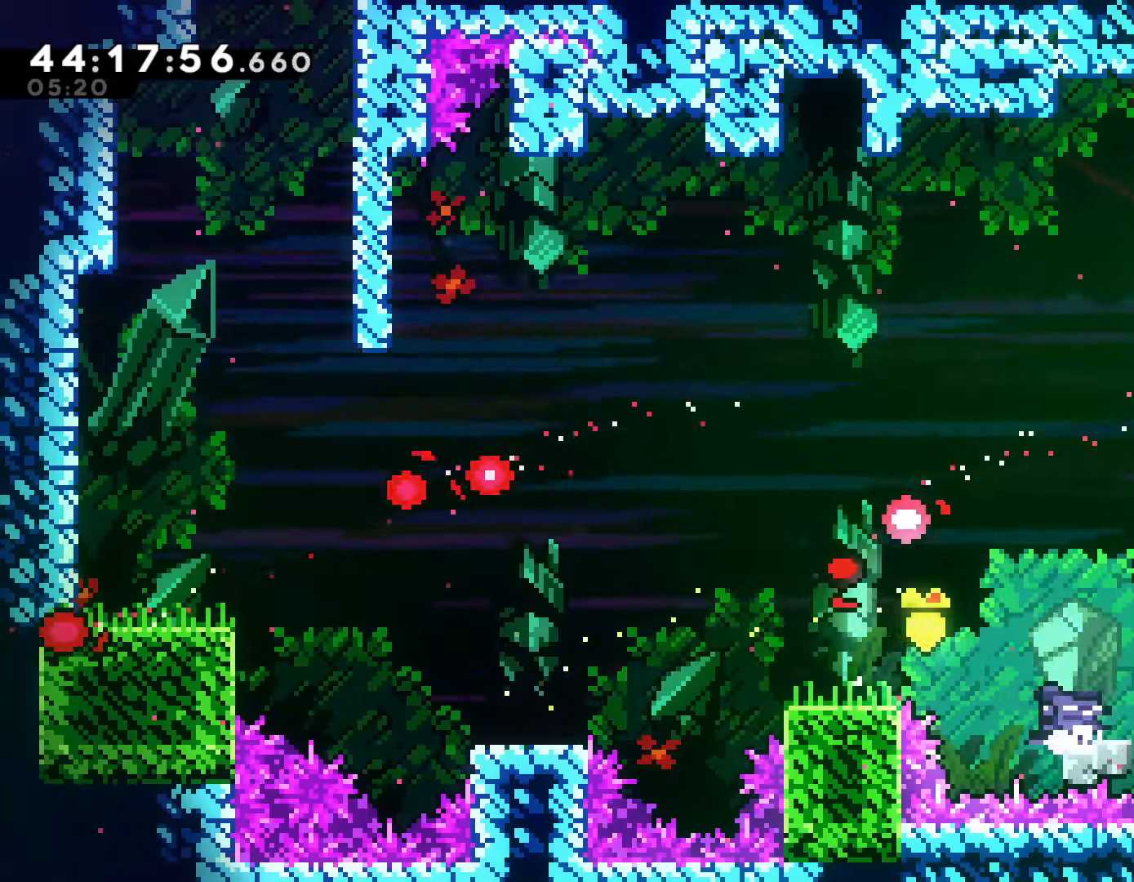
{"buttons": ["R2"], "left_stick": "up-right", "events": [[100, "left_stick", "up"], [117, "CROSS", "down"], [267, "left_stick", "right"], [350, "CROSS", "up"], [483, "R2", "down"], [500, "left_stick", "up-right"]]}
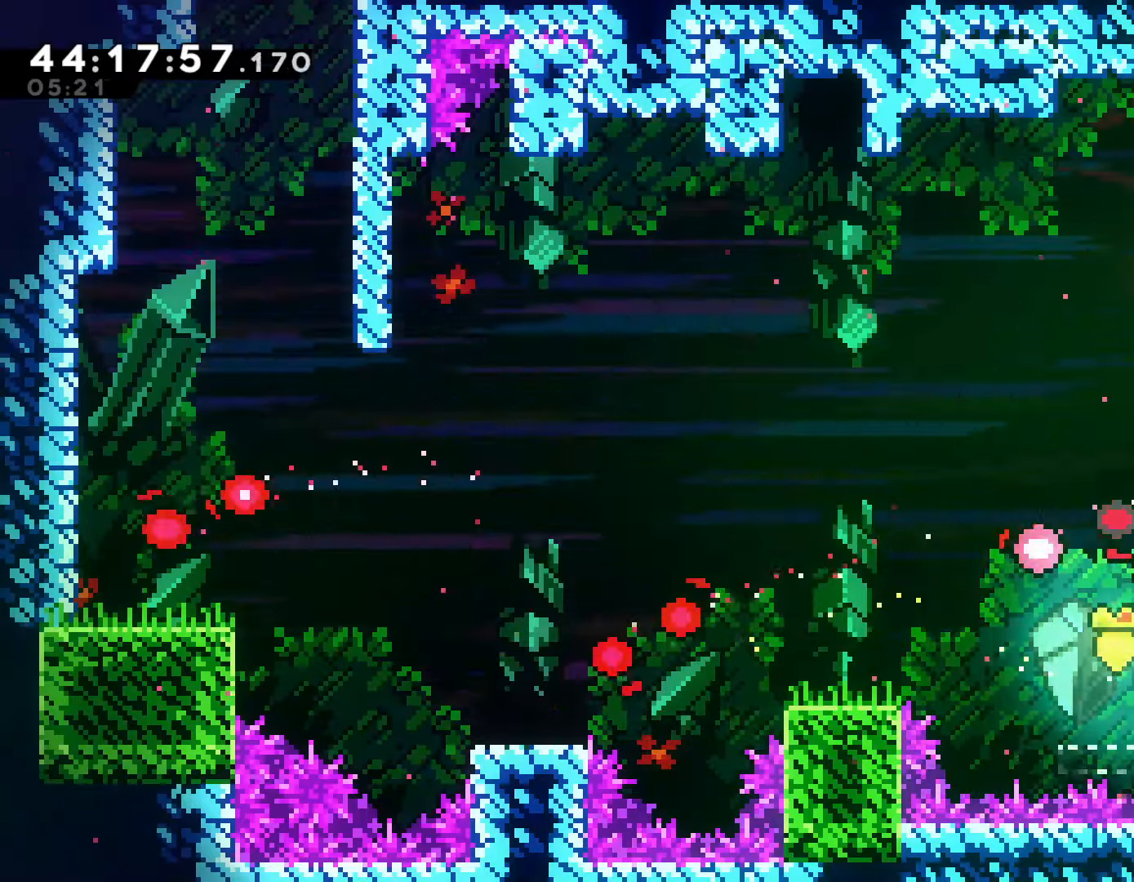
{"buttons": ["CROSS", "R2"], "left_stick": "up-right", "events": [[217, "CROSS", "down"], [233, "left_stick", "left"], [500, "left_stick", "up-right"]]}
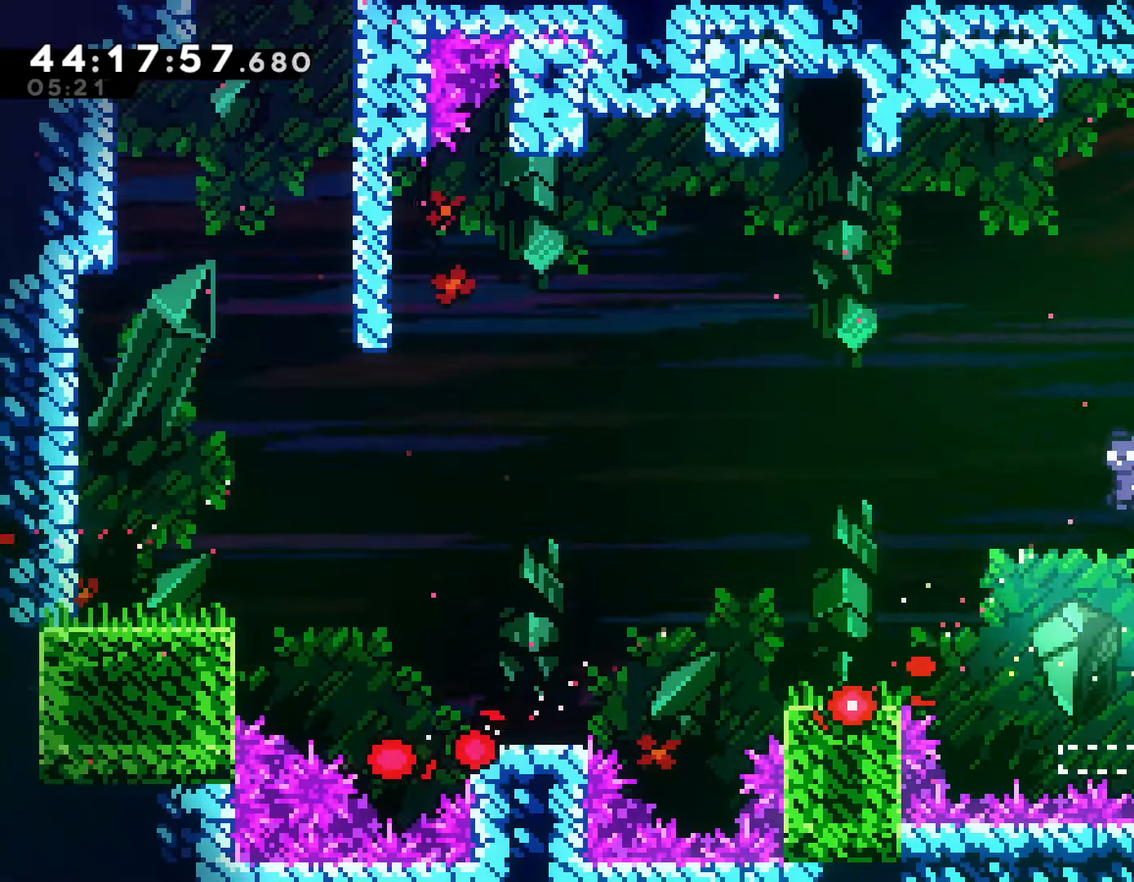
{"buttons": ["R2"], "left_stick": "right", "events": [[50, "SQUARE", "down"], [67, "CROSS", "up"], [483, "SQUARE", "up"], [500, "left_stick", "right"]]}
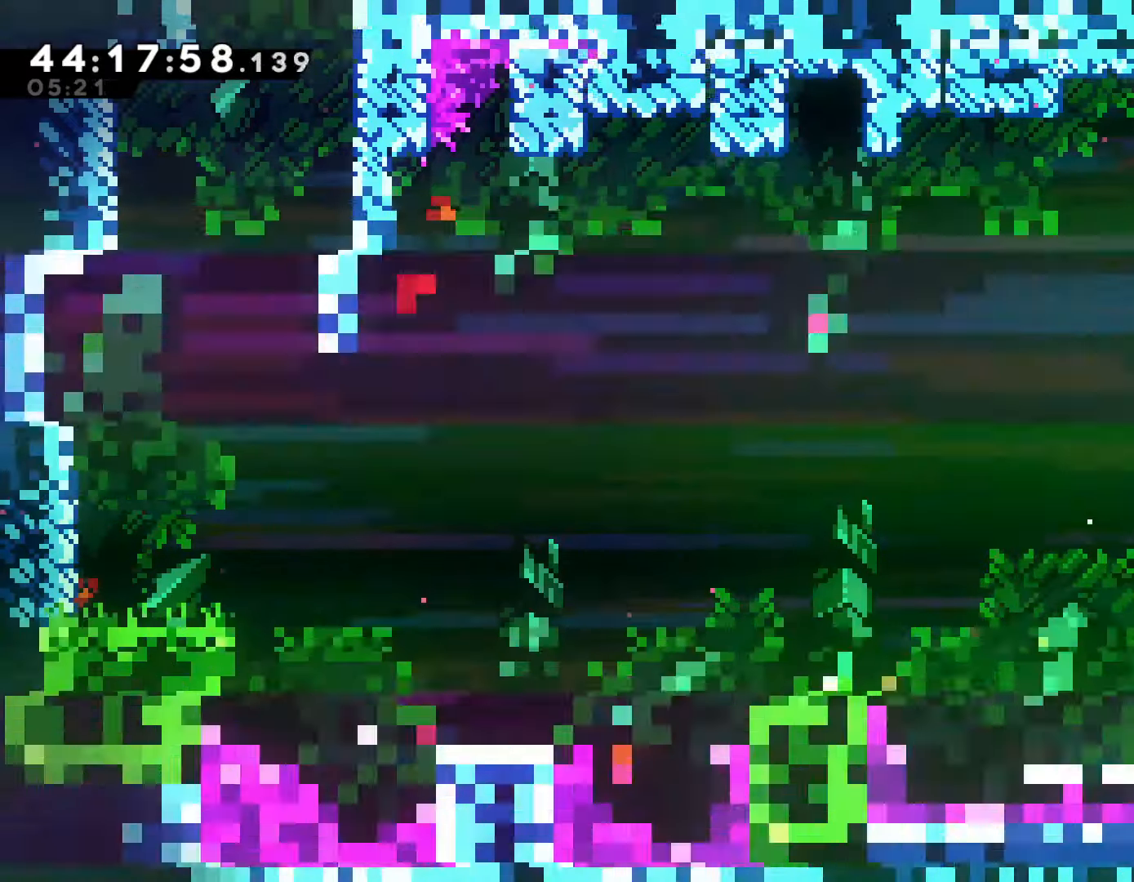
{"buttons": ["SQUARE"], "left_stick": "right", "events": [[17, "R2", "up"], [67, "SQUARE", "down"], [150, "SQUARE", "up"], [200, "SQUARE", "down"], [300, "SQUARE", "up"], [350, "SQUARE", "down"], [433, "SQUARE", "up"], [500, "SQUARE", "down"]]}
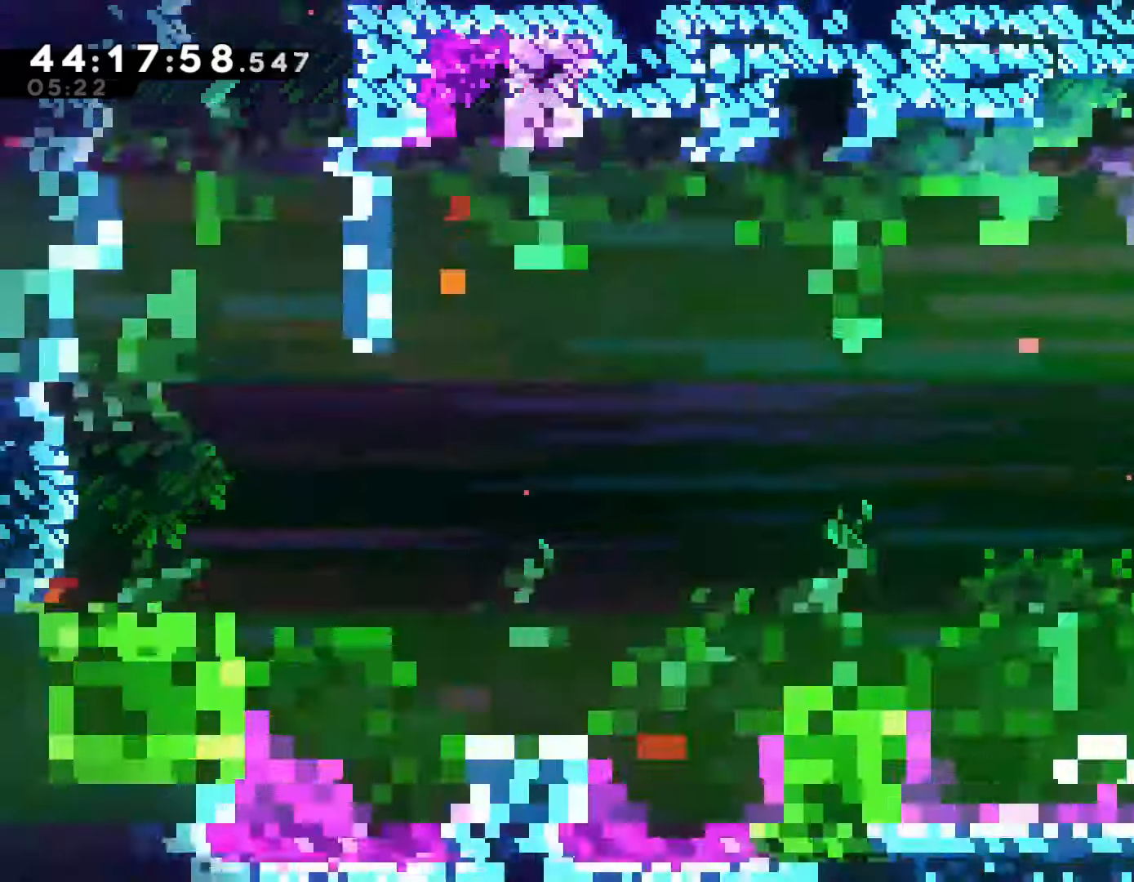
{"buttons": [], "left_stick": "center", "events": [[83, "SQUARE", "up"], [167, "SQUARE", "down"], [267, "SQUARE", "up"], [317, "SQUARE", "down"], [400, "SQUARE", "up"], [467, "left_stick", "center"]]}
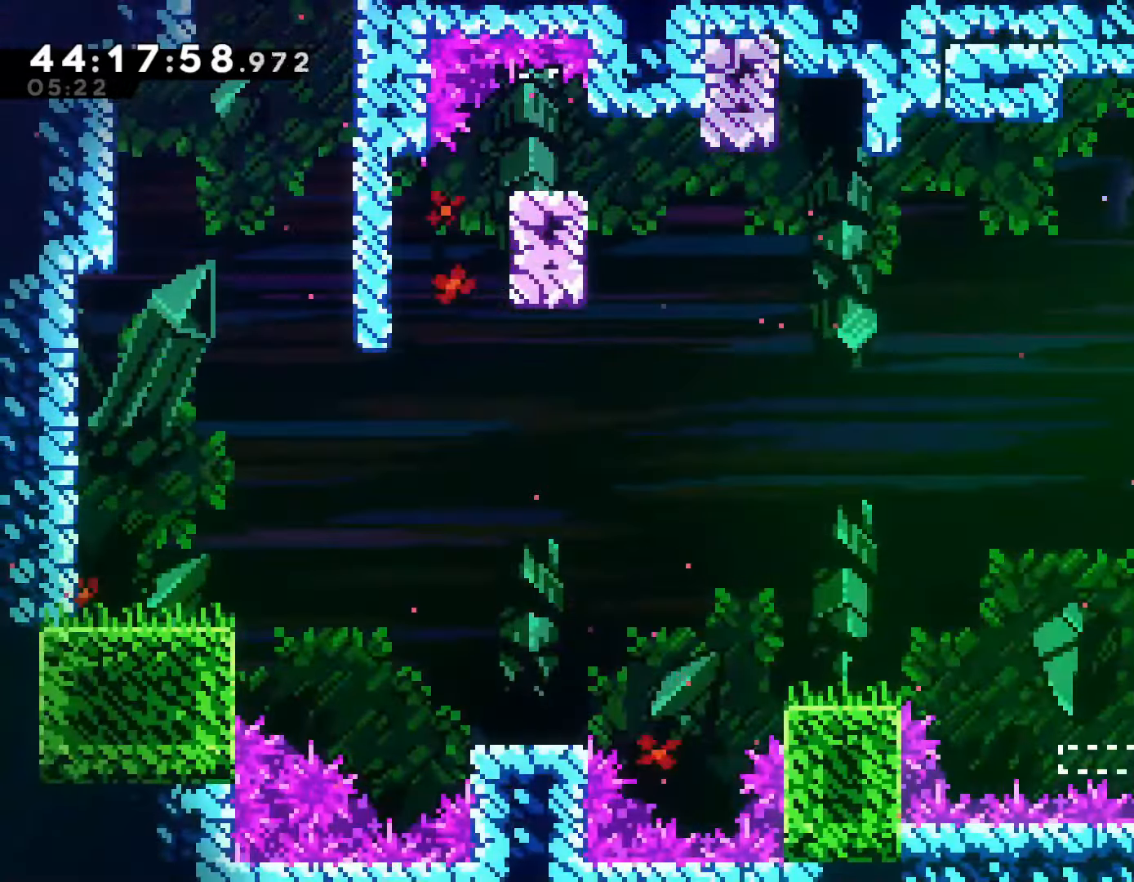
{"buttons": [], "left_stick": "right", "events": [[100, "left_stick", "right"]]}
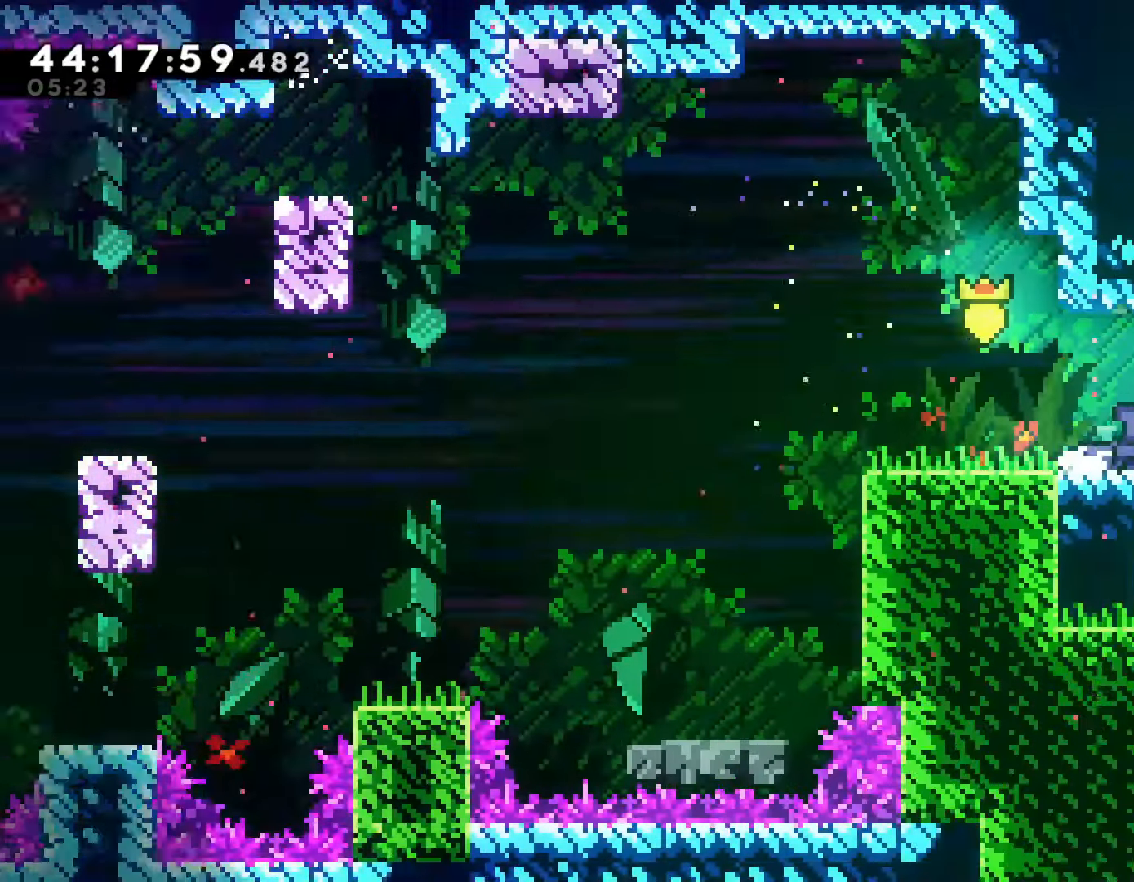
{"buttons": [], "left_stick": "right", "events": []}
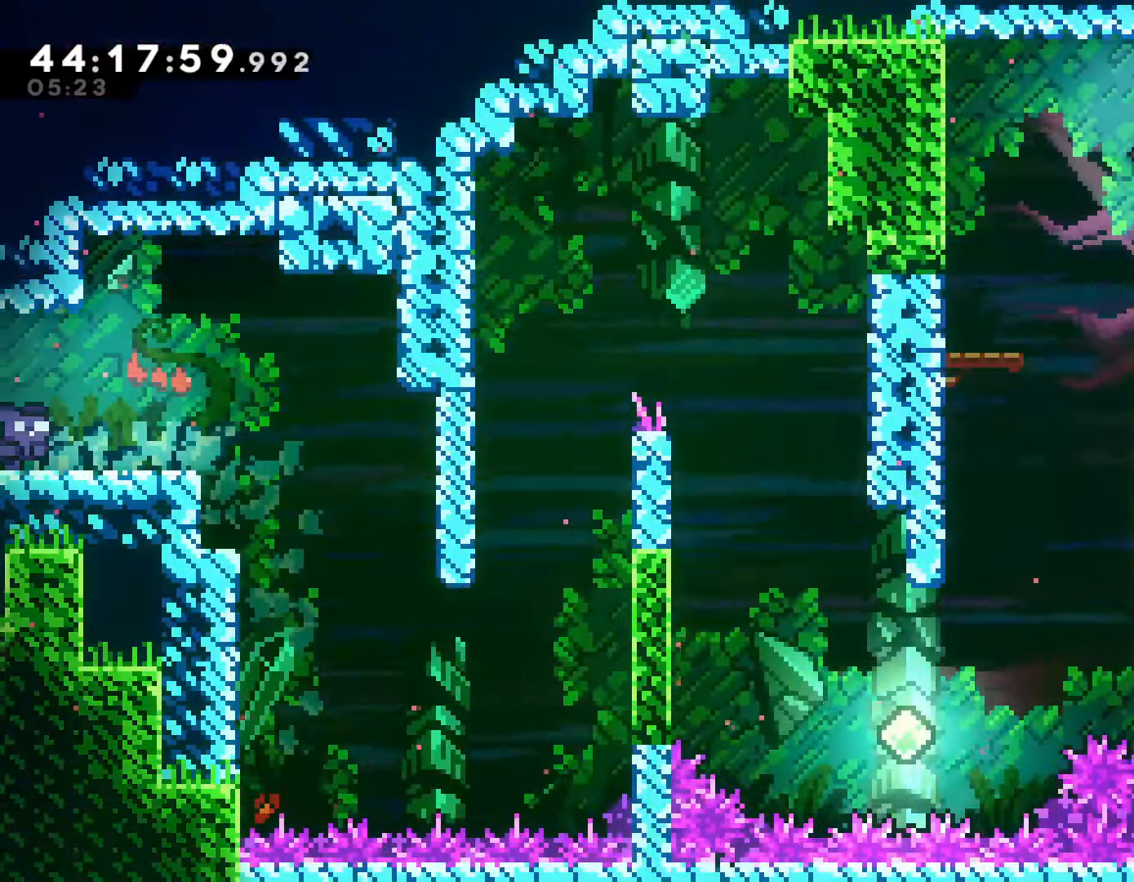
{"buttons": [], "left_stick": "right", "events": [[383, "CROSS", "down"], [467, "CROSS", "up"]]}
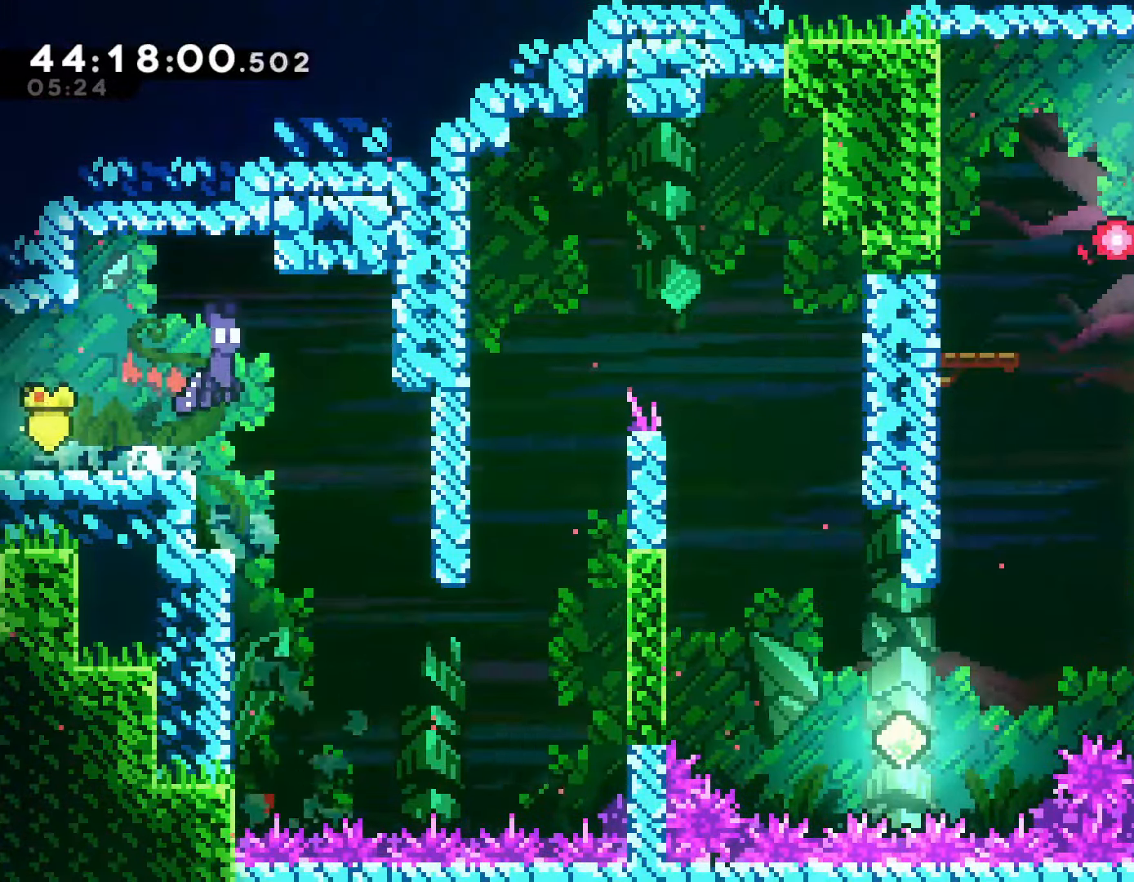
{"buttons": [], "left_stick": "up-right", "events": [[83, "left_stick", "center"], [183, "left_stick", "right"], [317, "left_stick", "center"], [417, "left_stick", "up-right"]]}
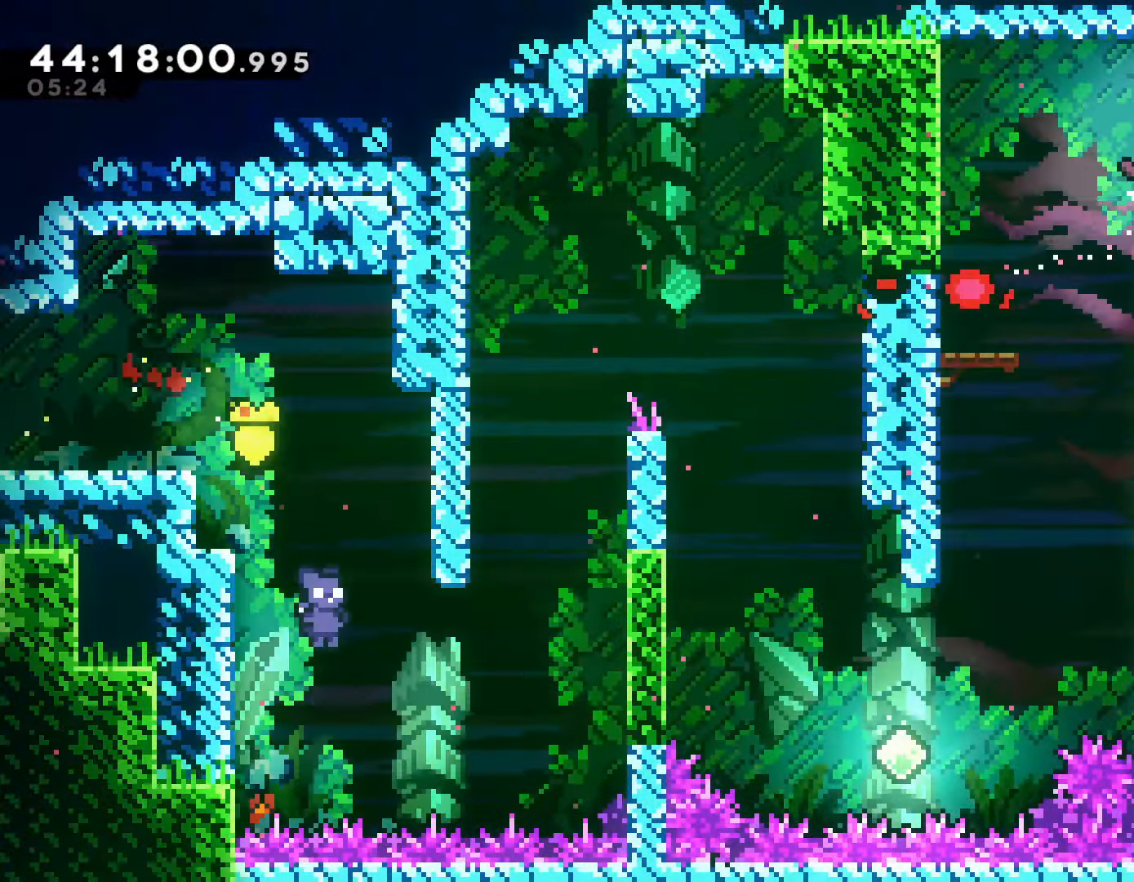
{"buttons": ["R2"], "left_stick": "up-right", "events": [[117, "SQUARE", "down"], [350, "SQUARE", "up"], [433, "R2", "down"]]}
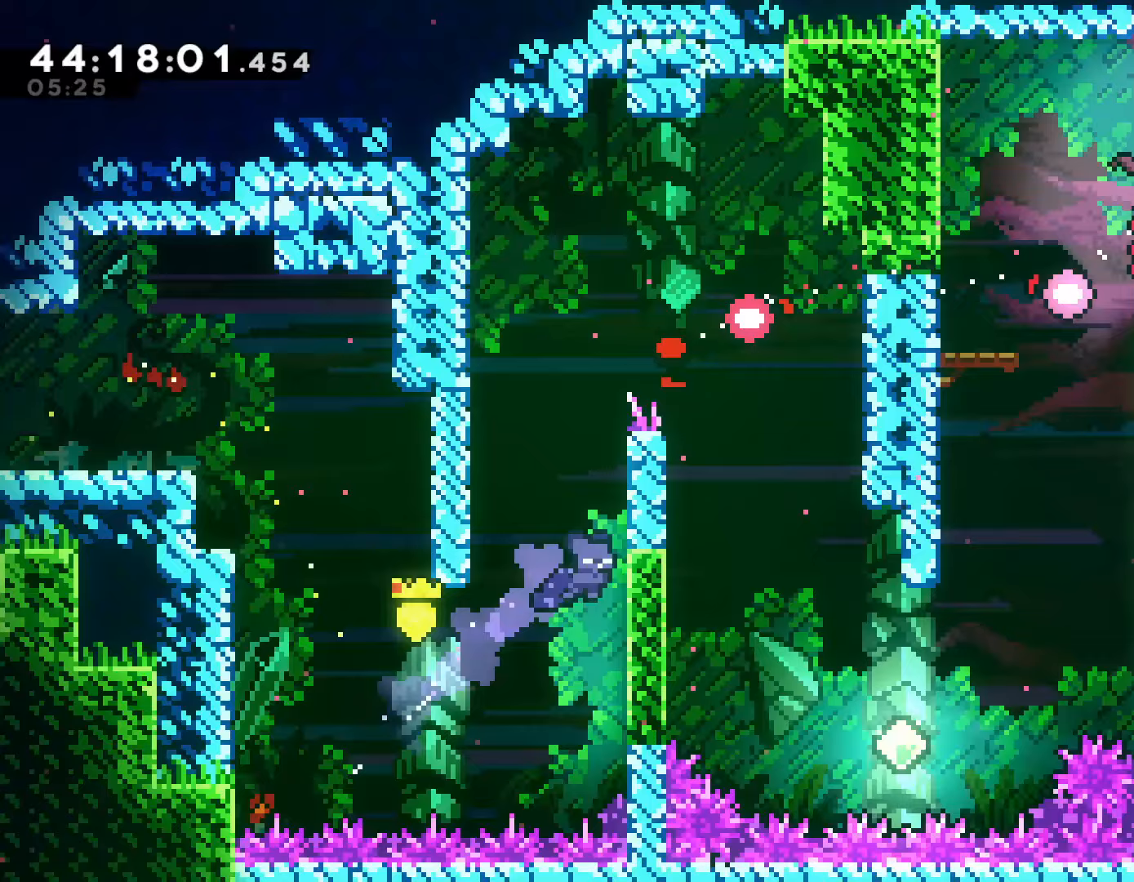
{"buttons": ["R2"], "left_stick": "up-right", "events": []}
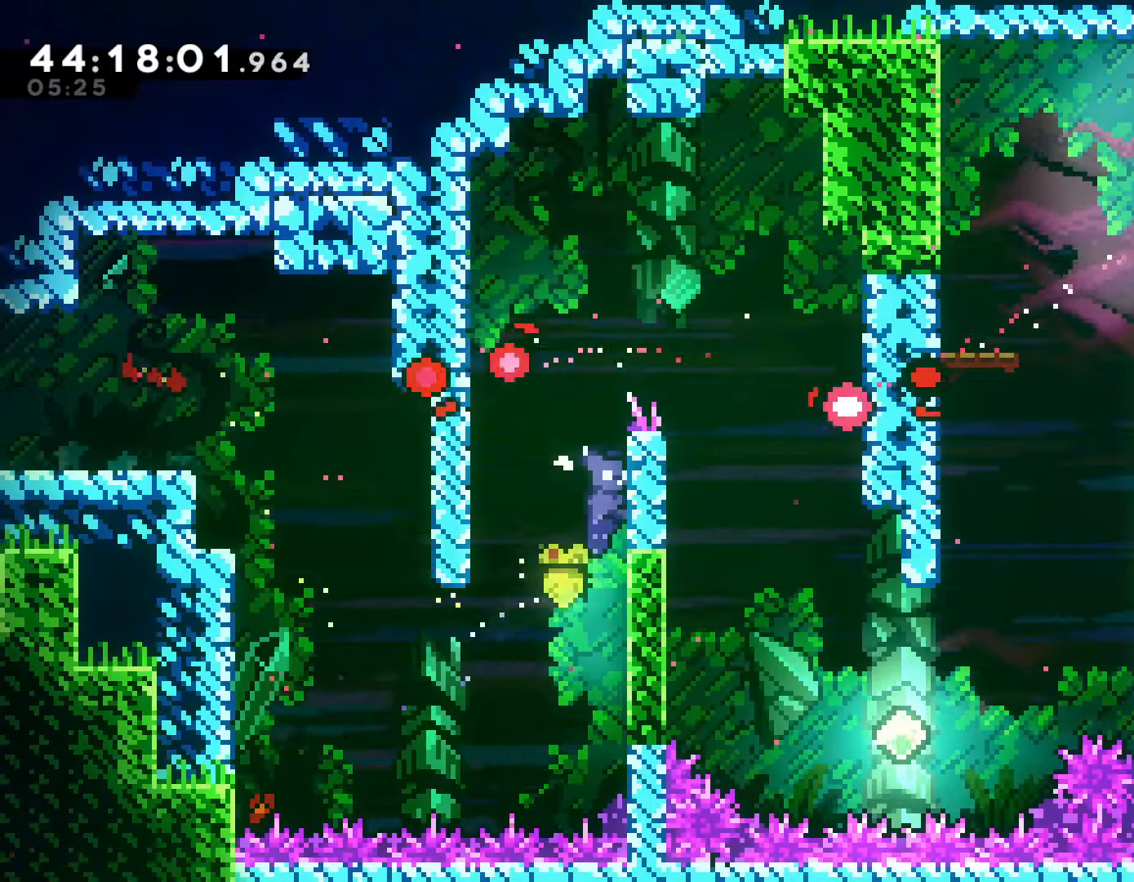
{"buttons": ["CROSS", "R2"], "left_stick": "right", "events": [[183, "CROSS", "down"], [500, "left_stick", "right"]]}
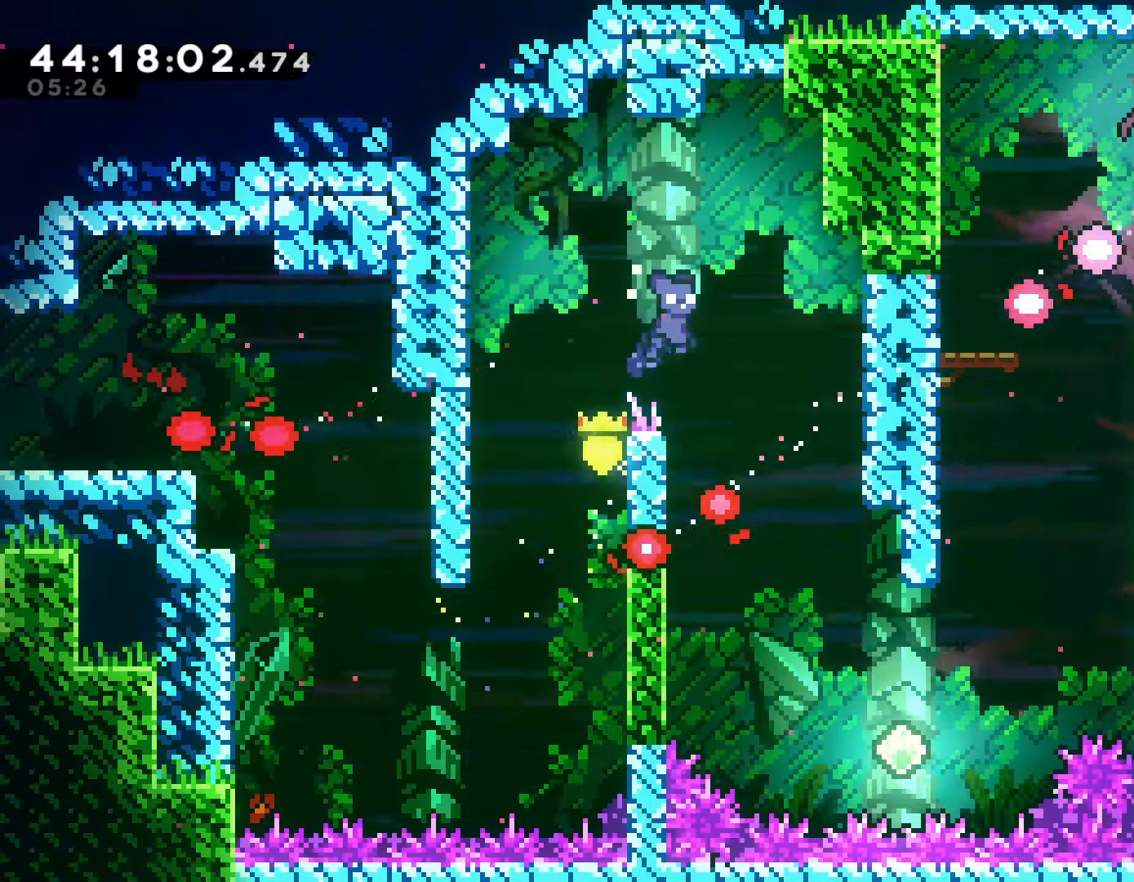
{"buttons": [], "left_stick": "right", "events": [[50, "CROSS", "up"], [67, "R2", "up"], [150, "left_stick", "center"], [267, "left_stick", "right"], [417, "left_stick", "center"], [467, "left_stick", "right"]]}
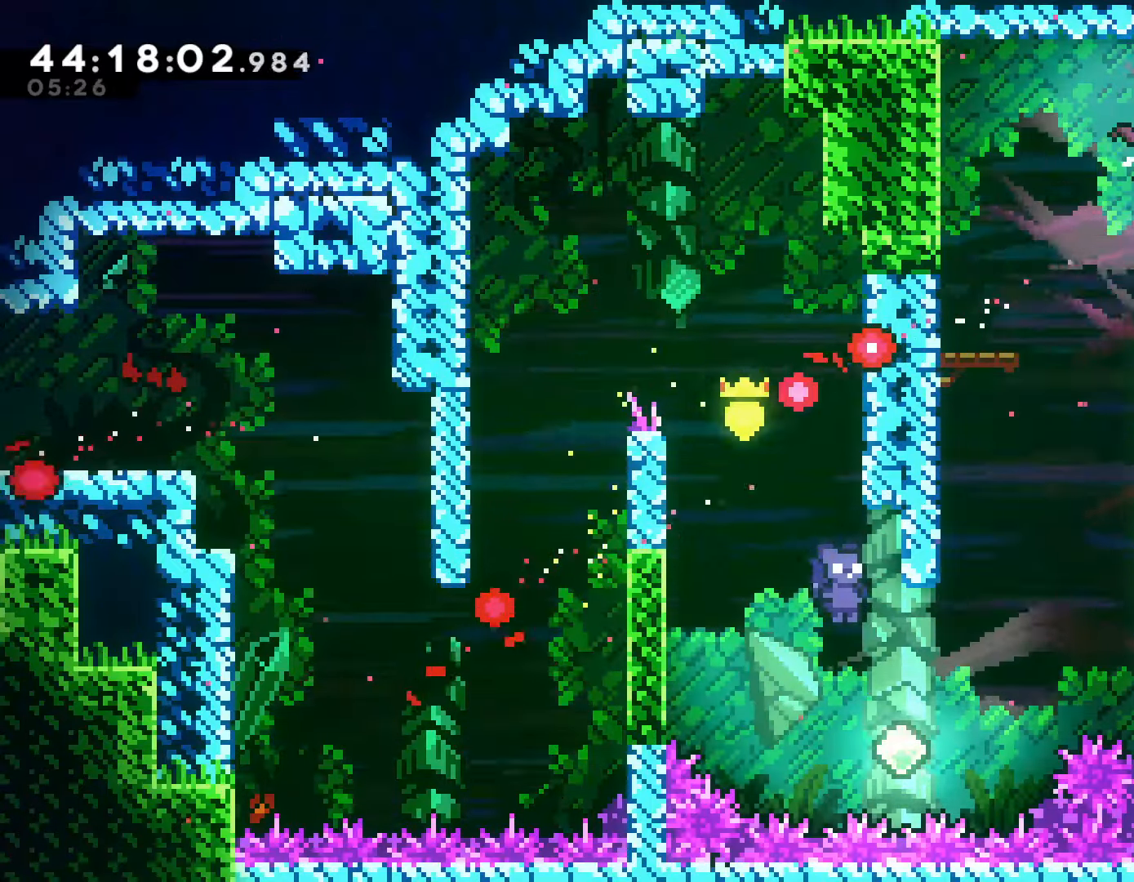
{"buttons": ["R2"], "left_stick": "up-right", "events": [[167, "left_stick", "up-right"], [183, "SQUARE", "down"], [450, "SQUARE", "up"], [467, "R2", "down"]]}
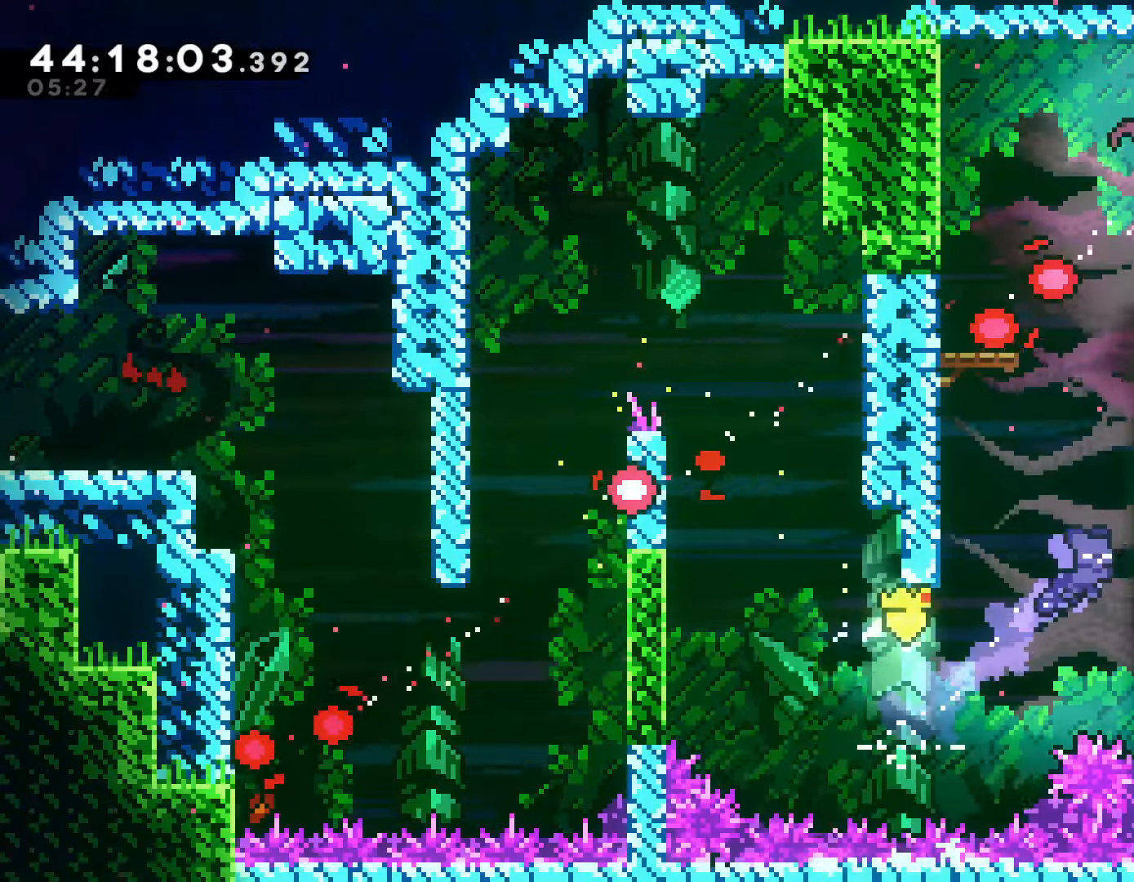
{"buttons": ["CROSS", "R2"], "left_stick": "left", "events": [[133, "CROSS", "down"], [317, "CROSS", "up"], [400, "CROSS", "down"], [417, "left_stick", "left"]]}
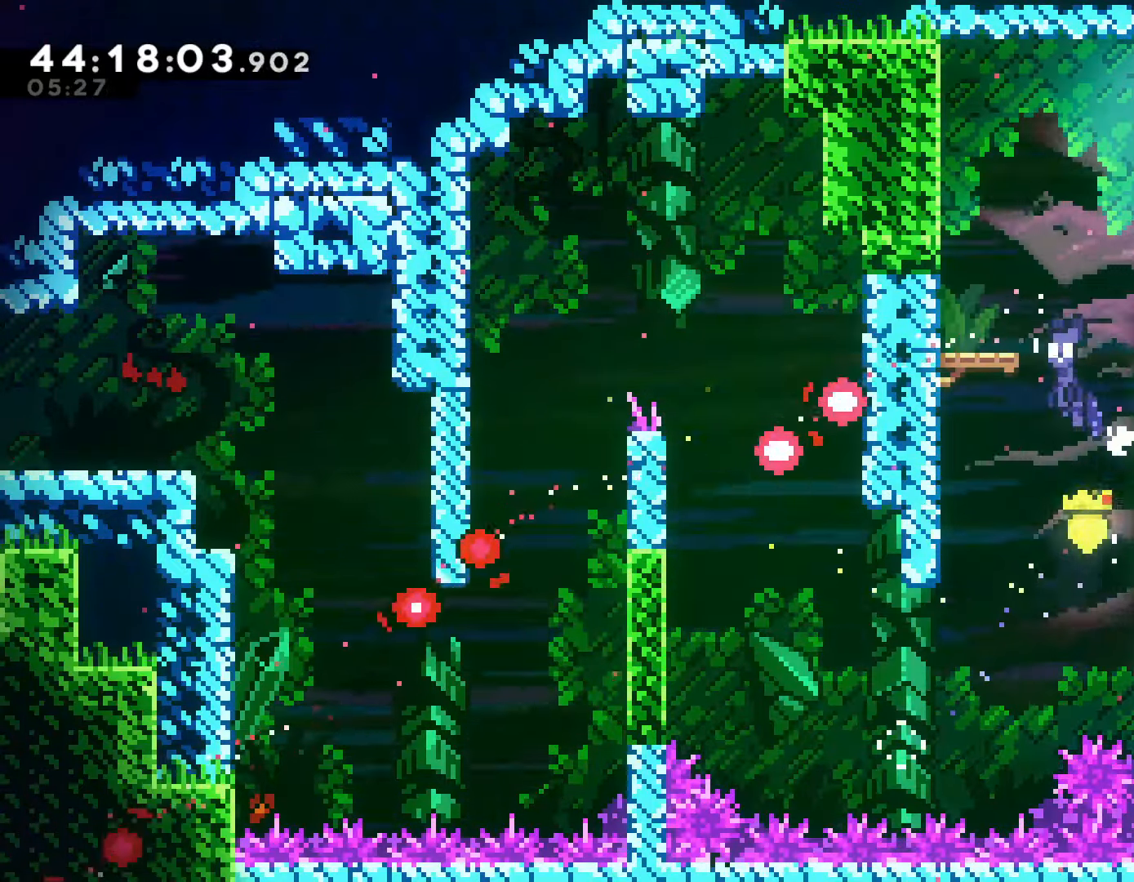
{"buttons": ["CROSS", "R2"], "left_stick": "right", "events": [[167, "left_stick", "up-left"], [200, "CROSS", "up"], [267, "CROSS", "down"], [383, "CROSS", "up"], [483, "left_stick", "right"], [500, "CROSS", "down"]]}
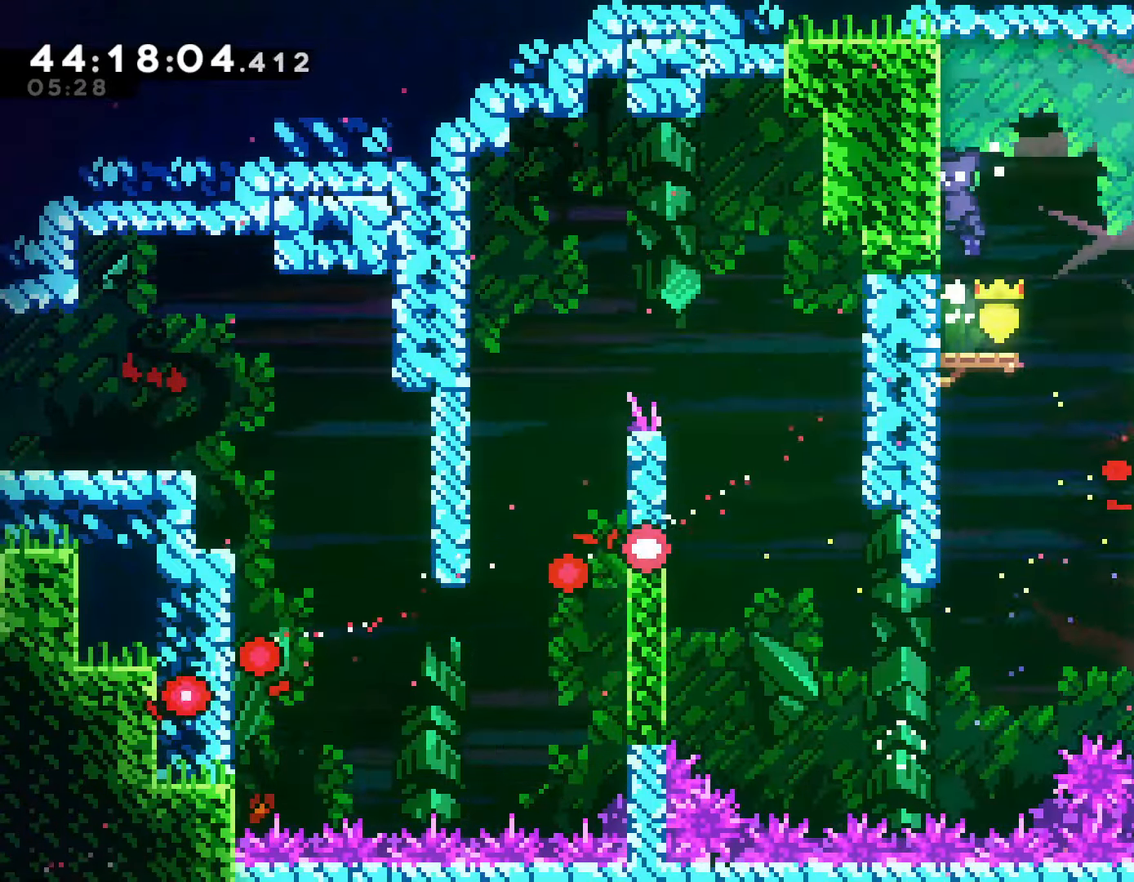
{"buttons": [], "left_stick": "right", "events": [[400, "CROSS", "up"], [450, "R2", "up"]]}
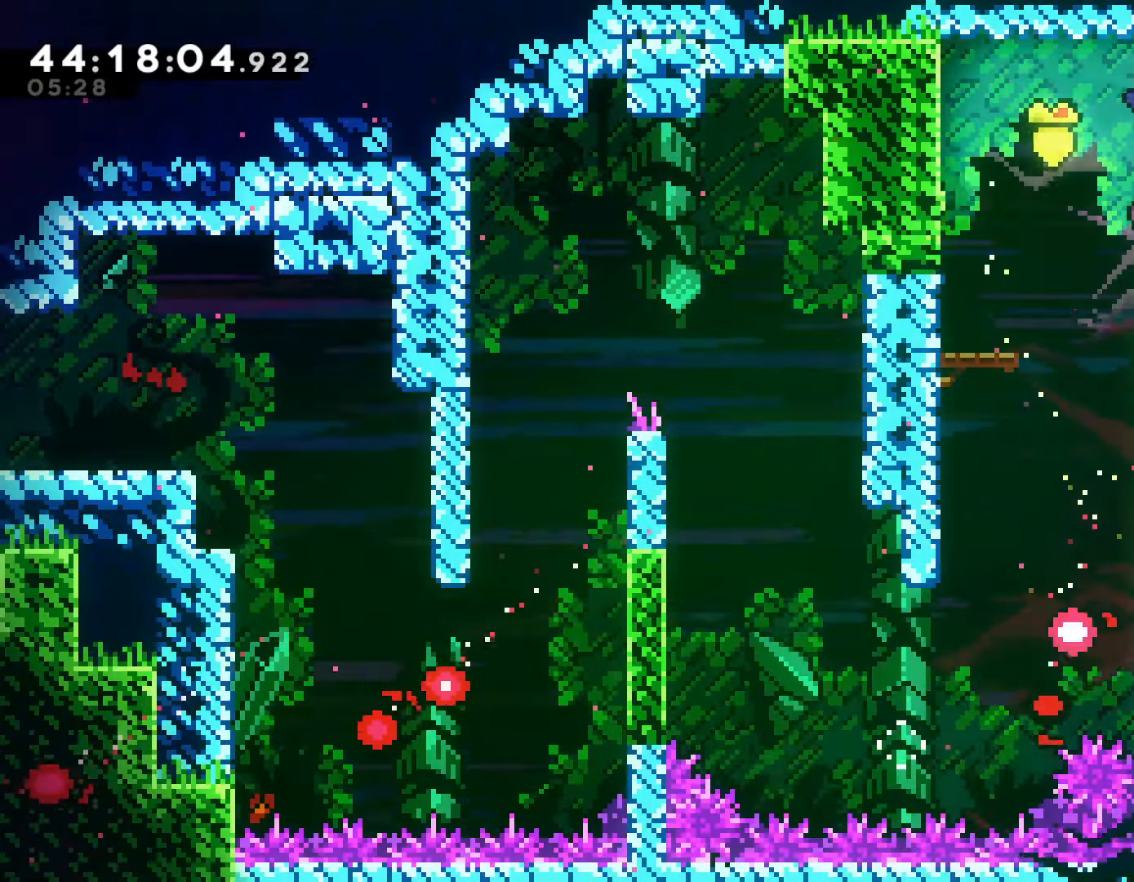
{"buttons": ["SQUARE"], "left_stick": "right", "events": [[50, "left_stick", "center"], [250, "left_stick", "right"], [317, "SQUARE", "down"], [400, "SQUARE", "up"], [467, "SQUARE", "down"]]}
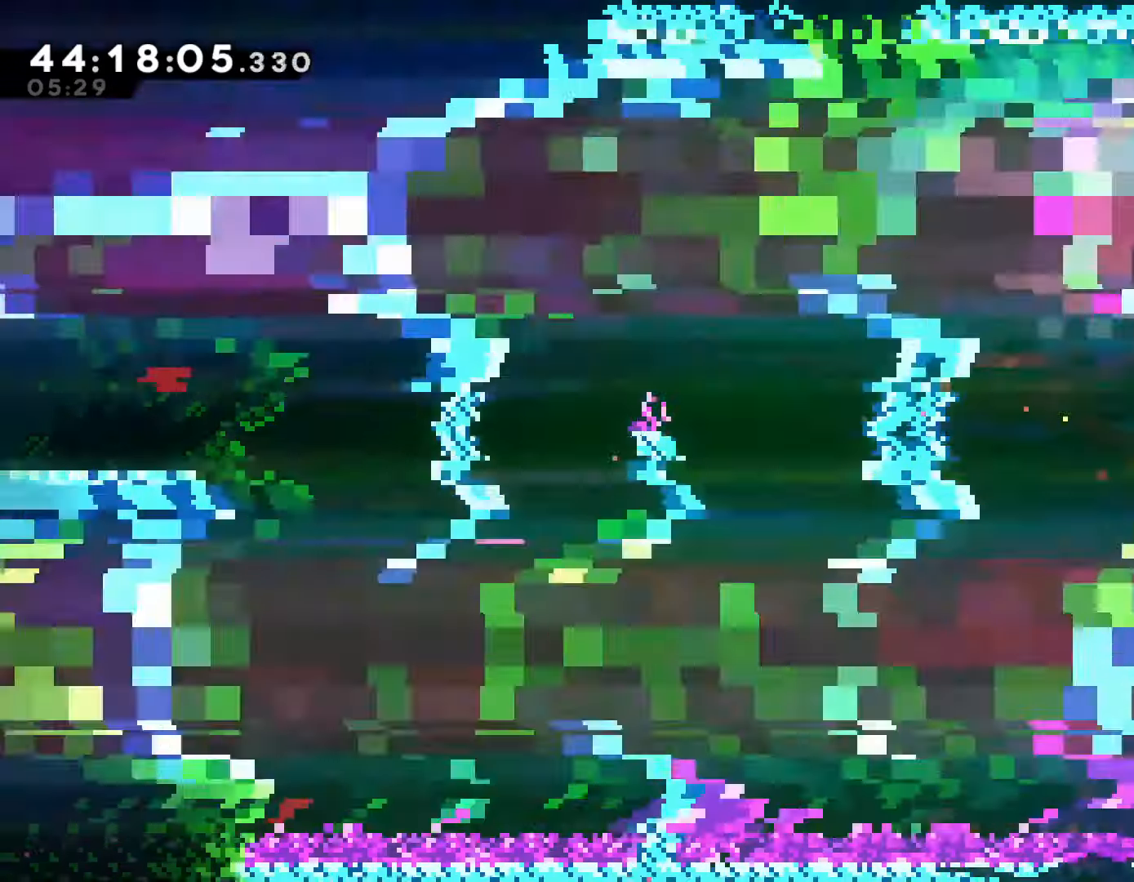
{"buttons": [], "left_stick": "right", "events": [[67, "SQUARE", "up"], [117, "SQUARE", "down"], [200, "SQUARE", "up"], [267, "SQUARE", "down"], [350, "SQUARE", "up"]]}
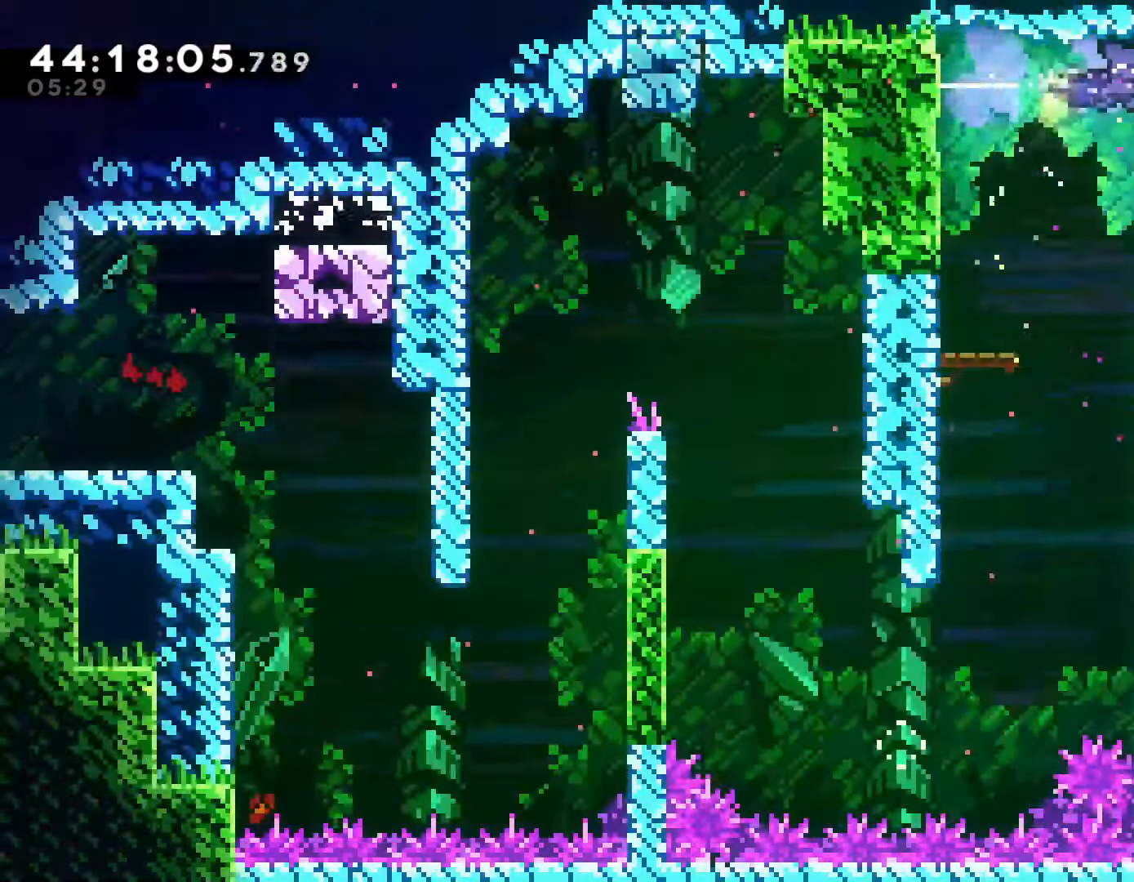
{"buttons": [], "left_stick": "down", "events": [[317, "left_stick", "center"], [400, "left_stick", "down"]]}
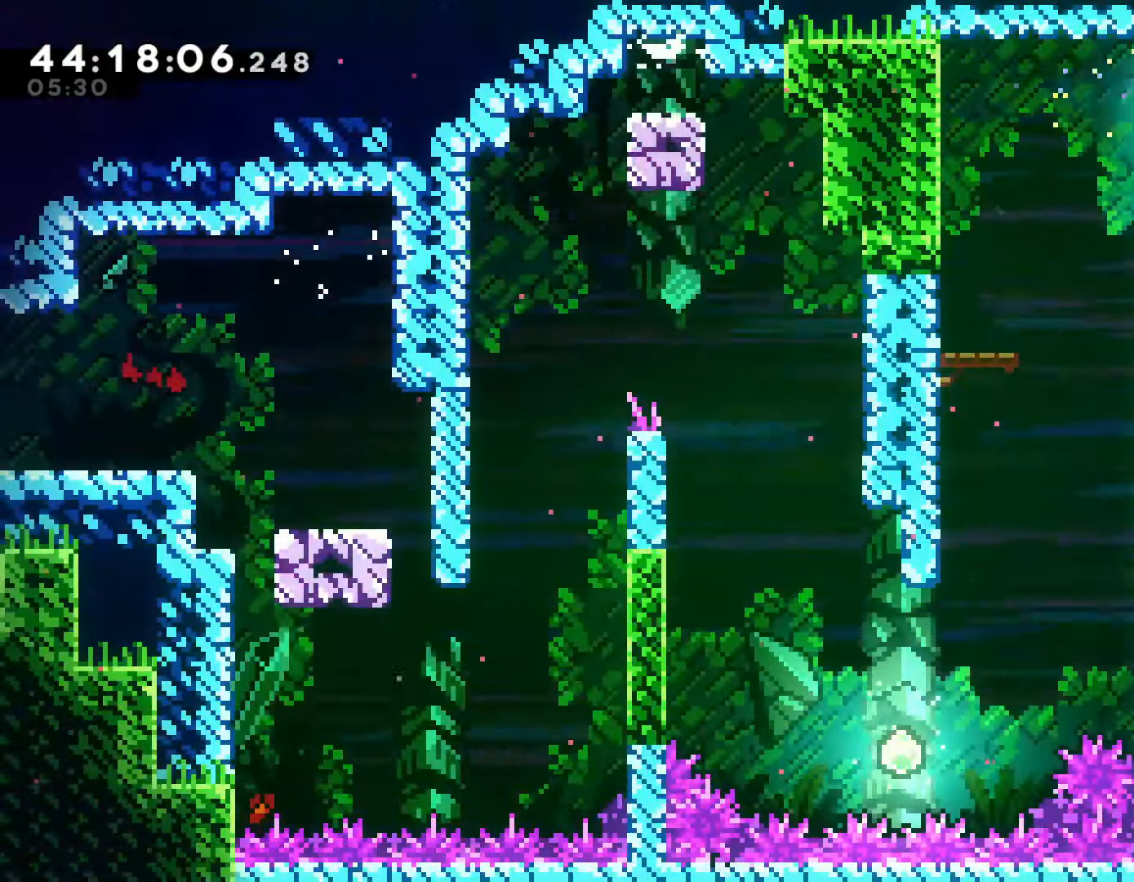
{"buttons": [], "left_stick": "down", "events": []}
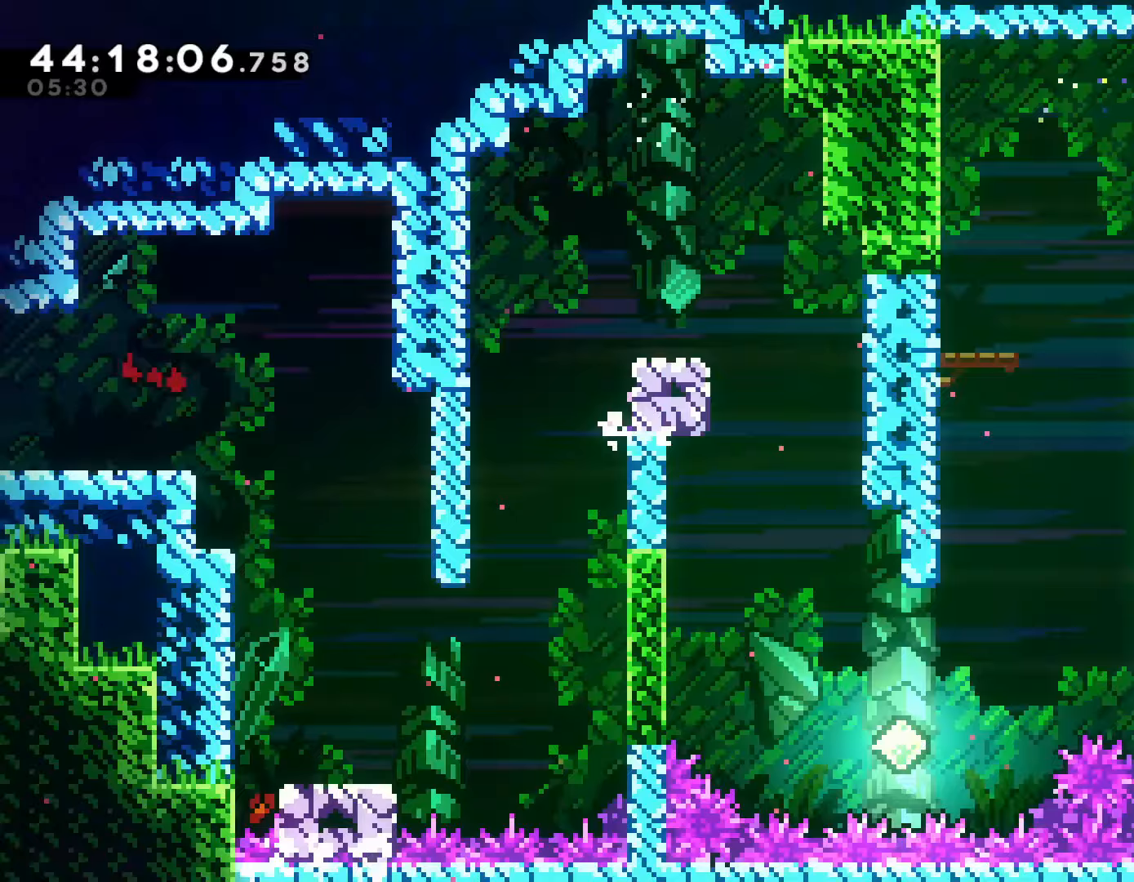
{"buttons": [], "left_stick": "center", "events": [[267, "left_stick", "center"]]}
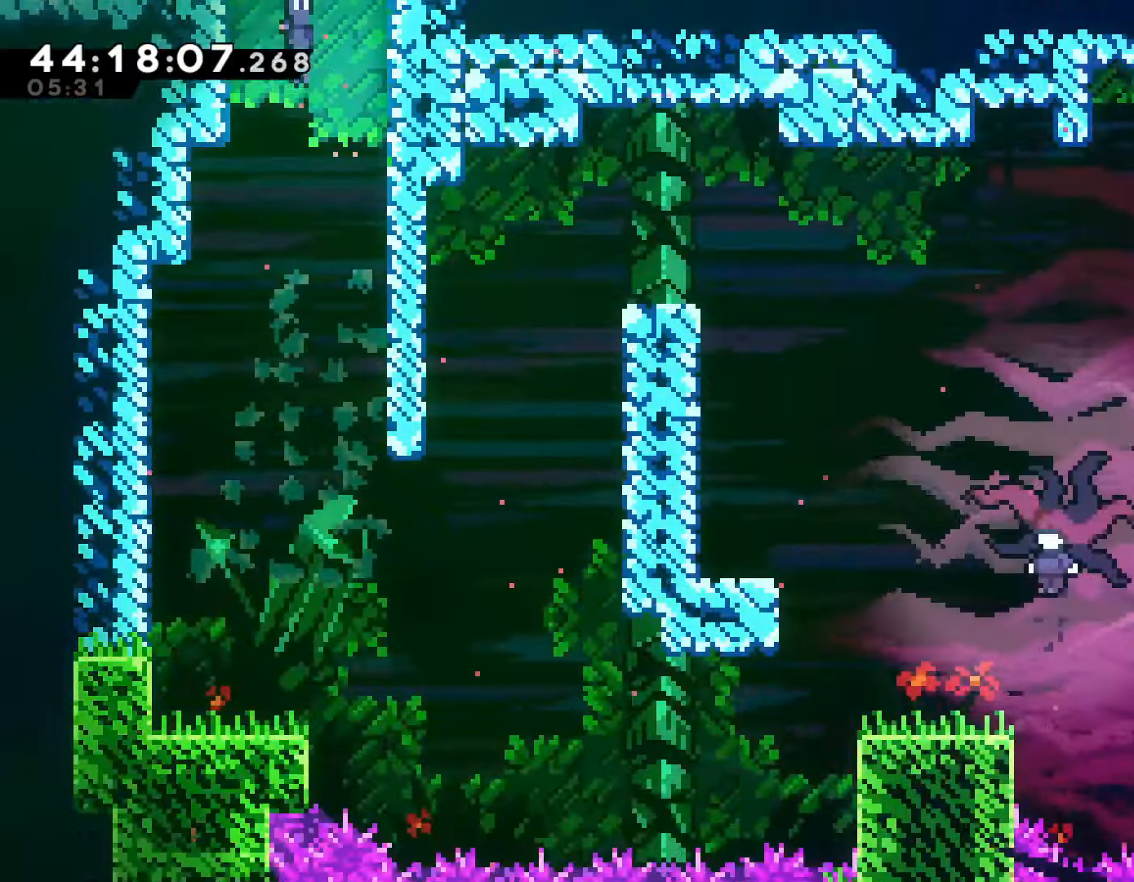
{"buttons": [], "left_stick": "left", "events": [[450, "left_stick", "left"]]}
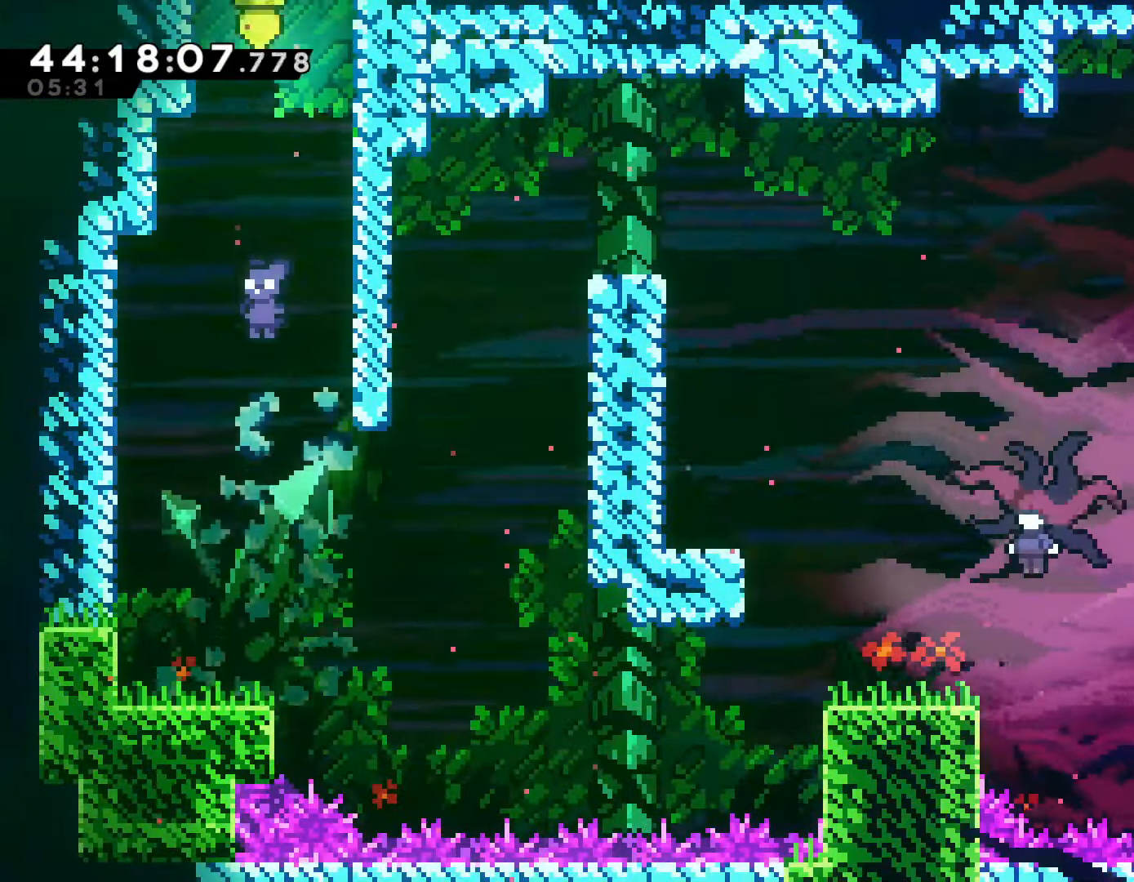
{"buttons": [], "left_stick": "right", "events": [[167, "left_stick", "center"], [283, "left_stick", "right"]]}
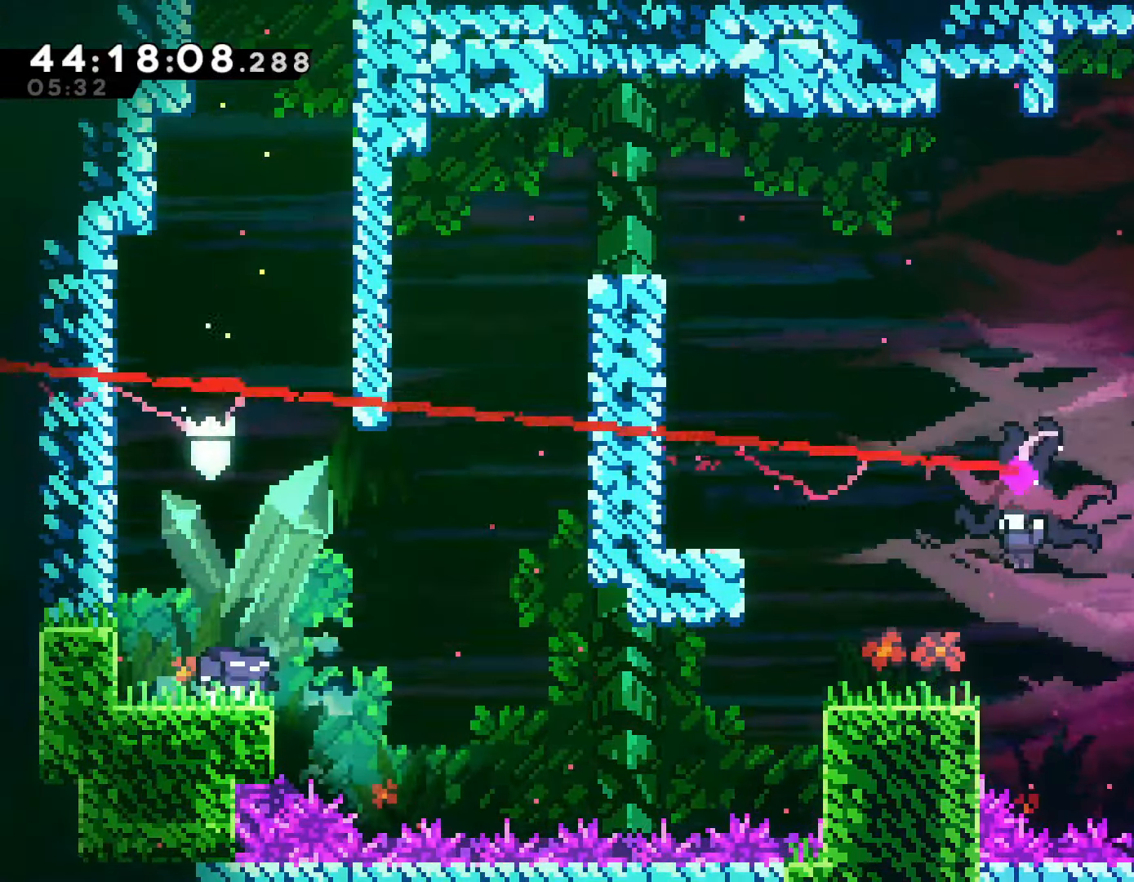
{"buttons": ["SQUARE"], "left_stick": "up", "events": [[83, "CROSS", "down"], [367, "CROSS", "up"], [367, "left_stick", "up"], [383, "SQUARE", "down"]]}
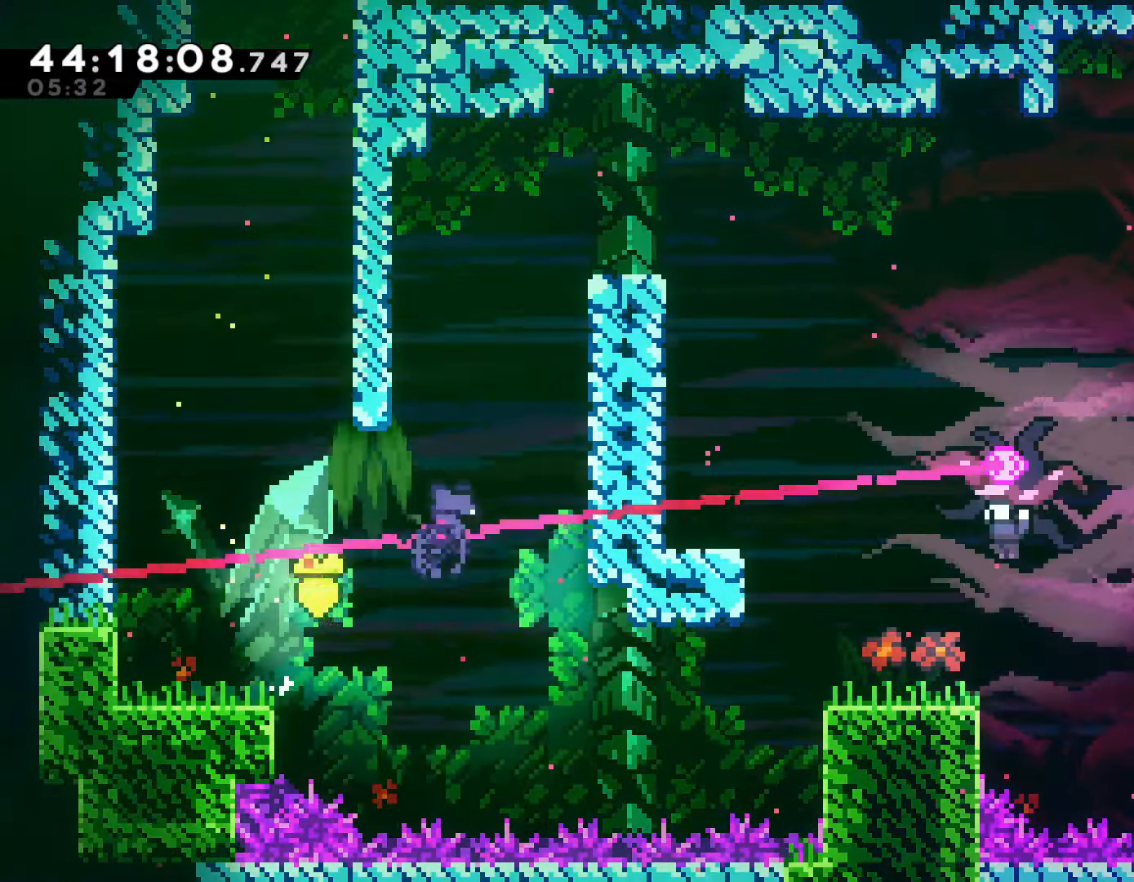
{"buttons": [], "left_stick": "right", "events": [[50, "SQUARE", "up"], [83, "left_stick", "up-left"], [283, "CROSS", "down"], [300, "left_stick", "right"], [500, "CROSS", "up"]]}
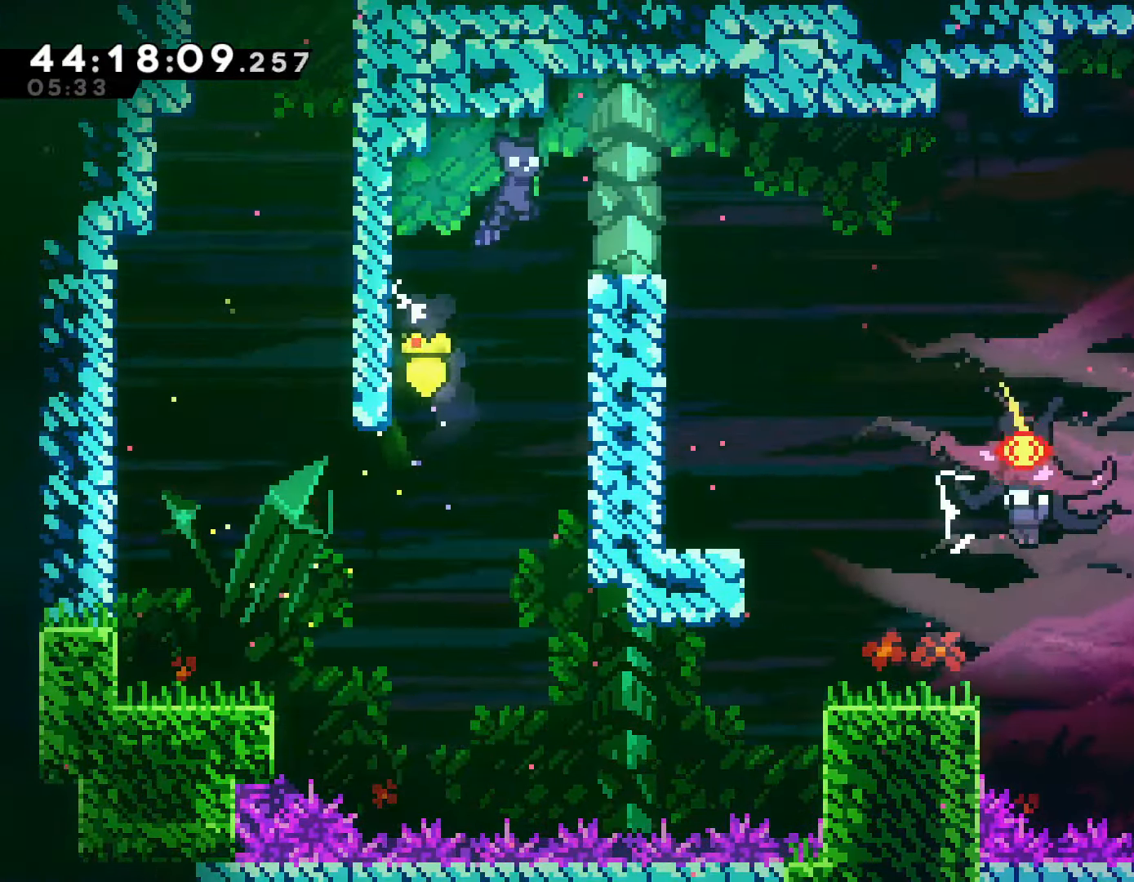
{"buttons": [], "left_stick": "right", "events": []}
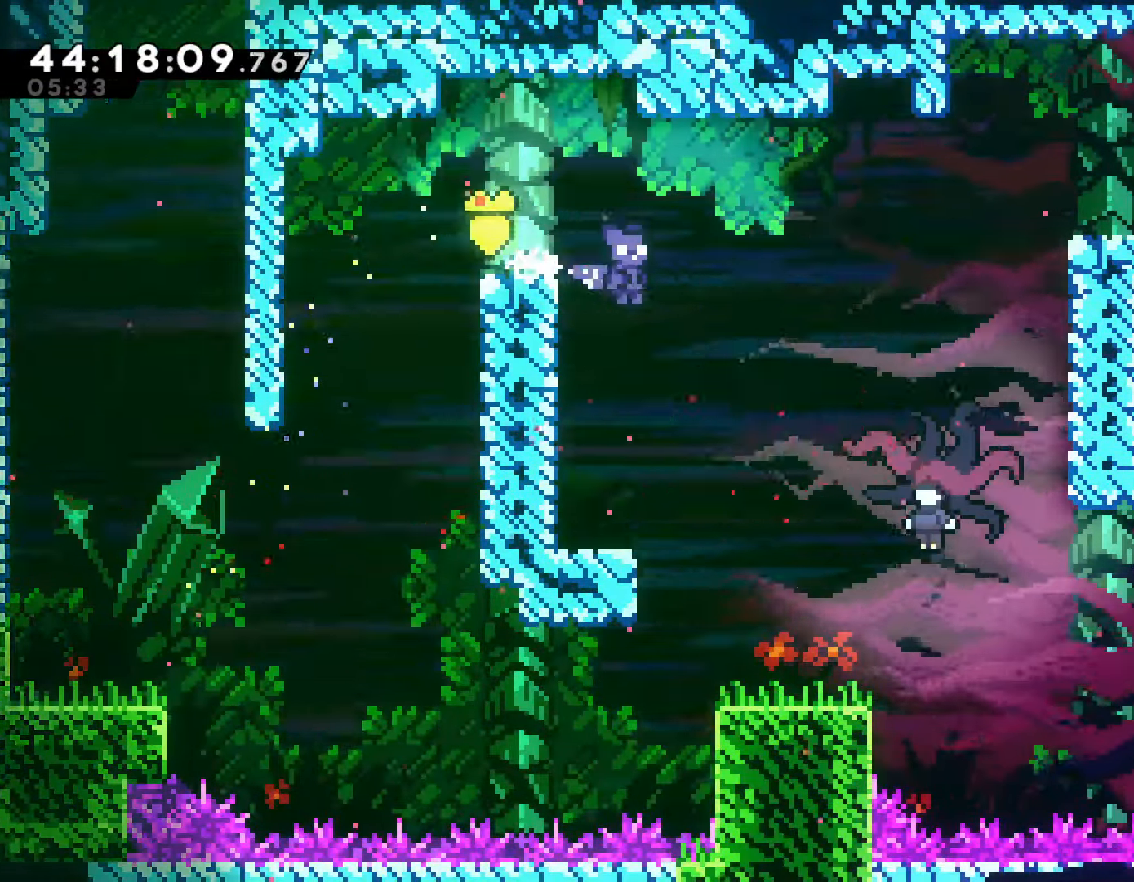
{"buttons": [], "left_stick": "right", "events": [[283, "SQUARE", "down"], [483, "SQUARE", "up"]]}
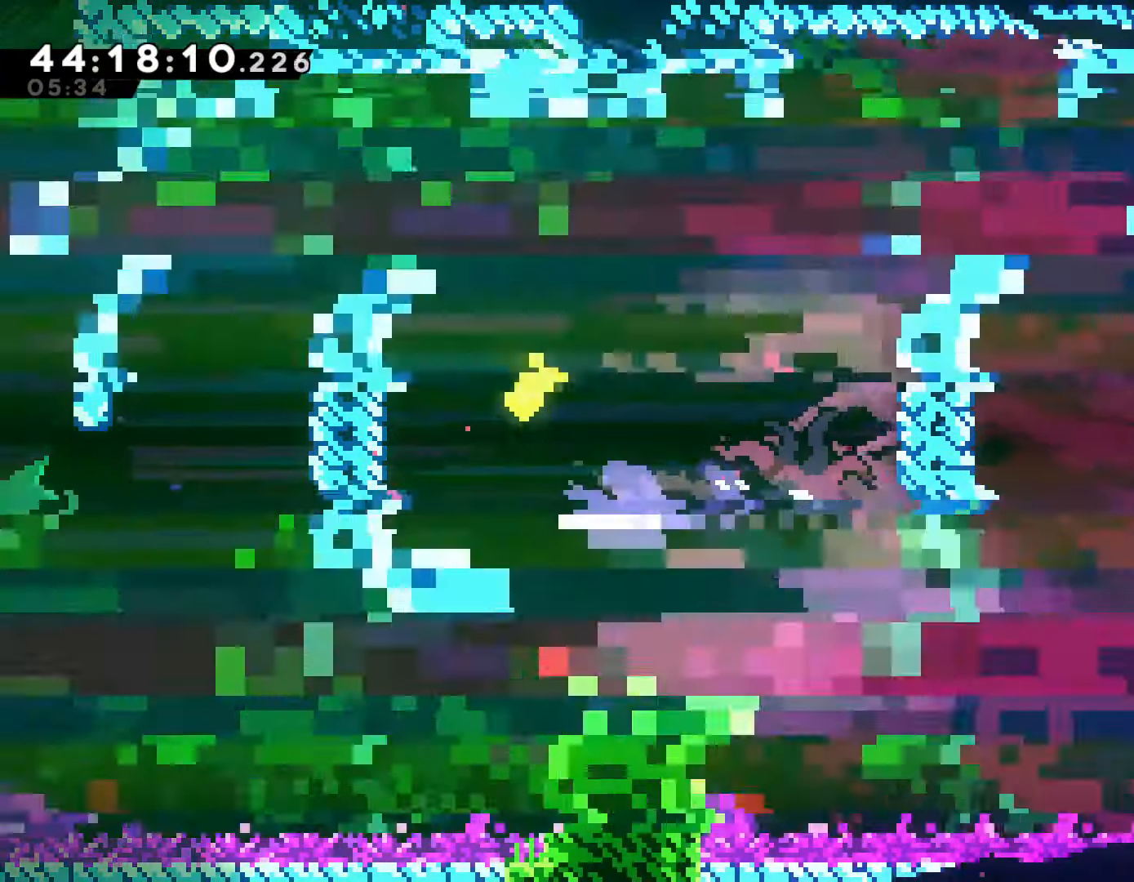
{"buttons": [], "left_stick": "left", "events": [[150, "left_stick", "left"]]}